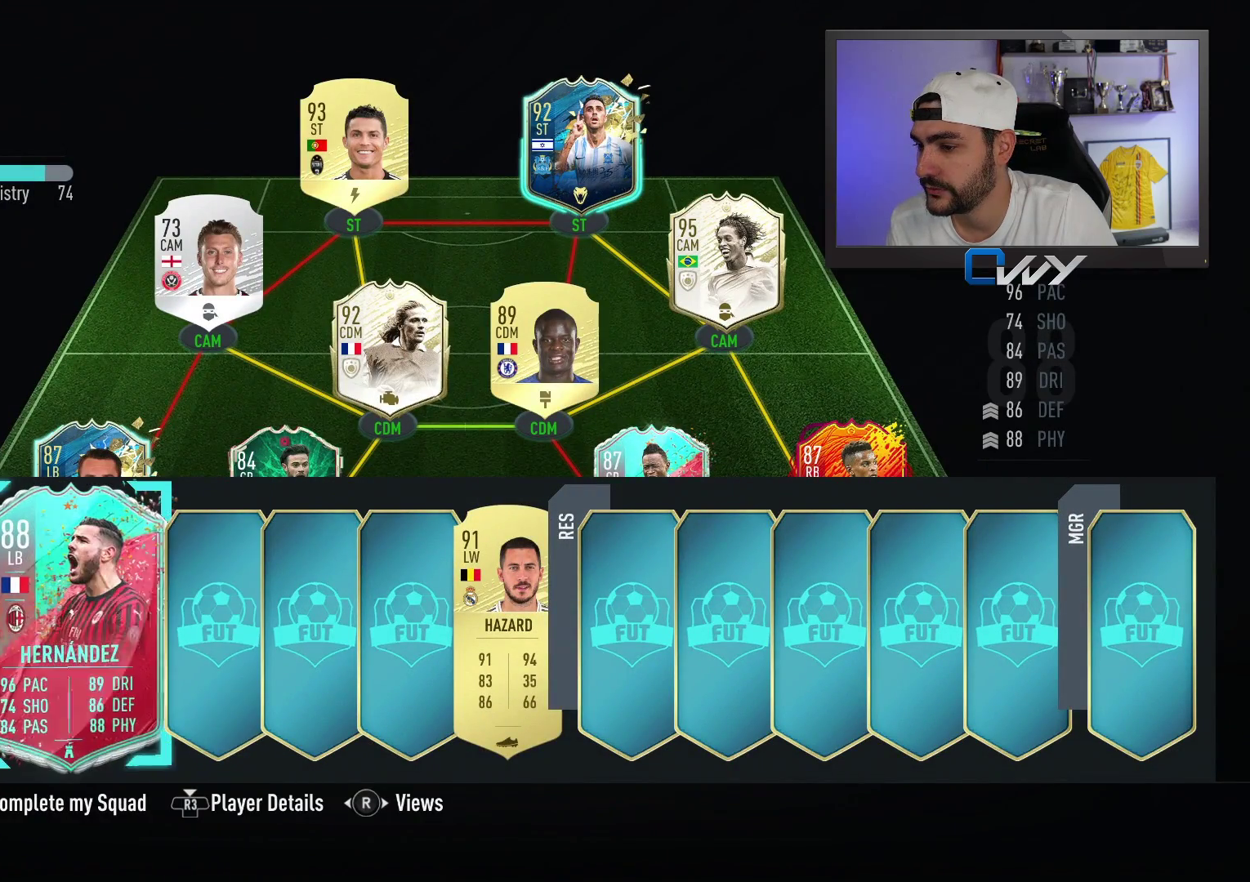
Gameplay with a controller (PlayStation layout); each line is a JSON object with the inputs held at the frame after it. "events" lists button and stick changes between this image and that frame as [ms after this image, input, new state], when the widget could be followed in between.
{"buttons": [], "left_stick": "center", "right_stick": "center", "events": []}
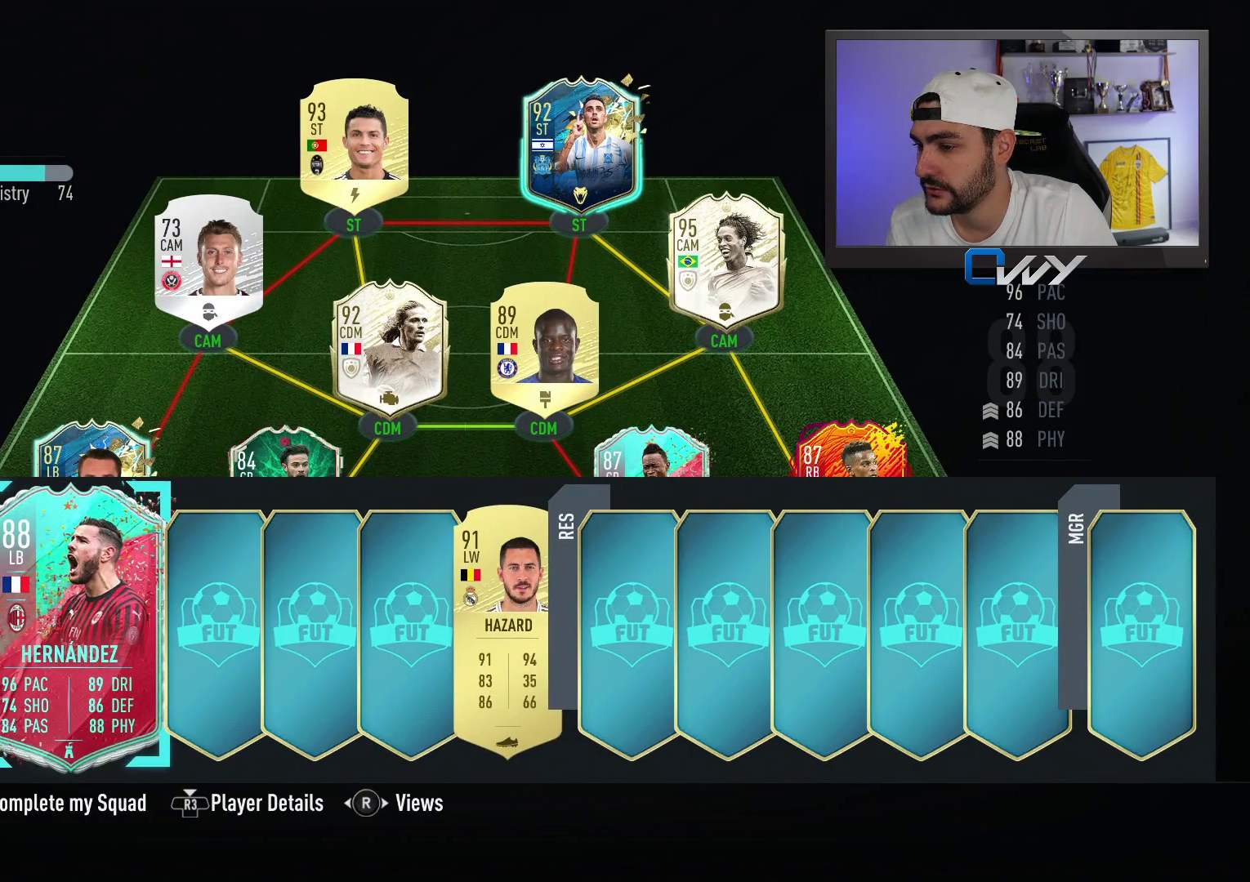
{"buttons": [], "left_stick": "center", "right_stick": "center", "events": [[383, "CROSS", "down"], [483, "CROSS", "up"]]}
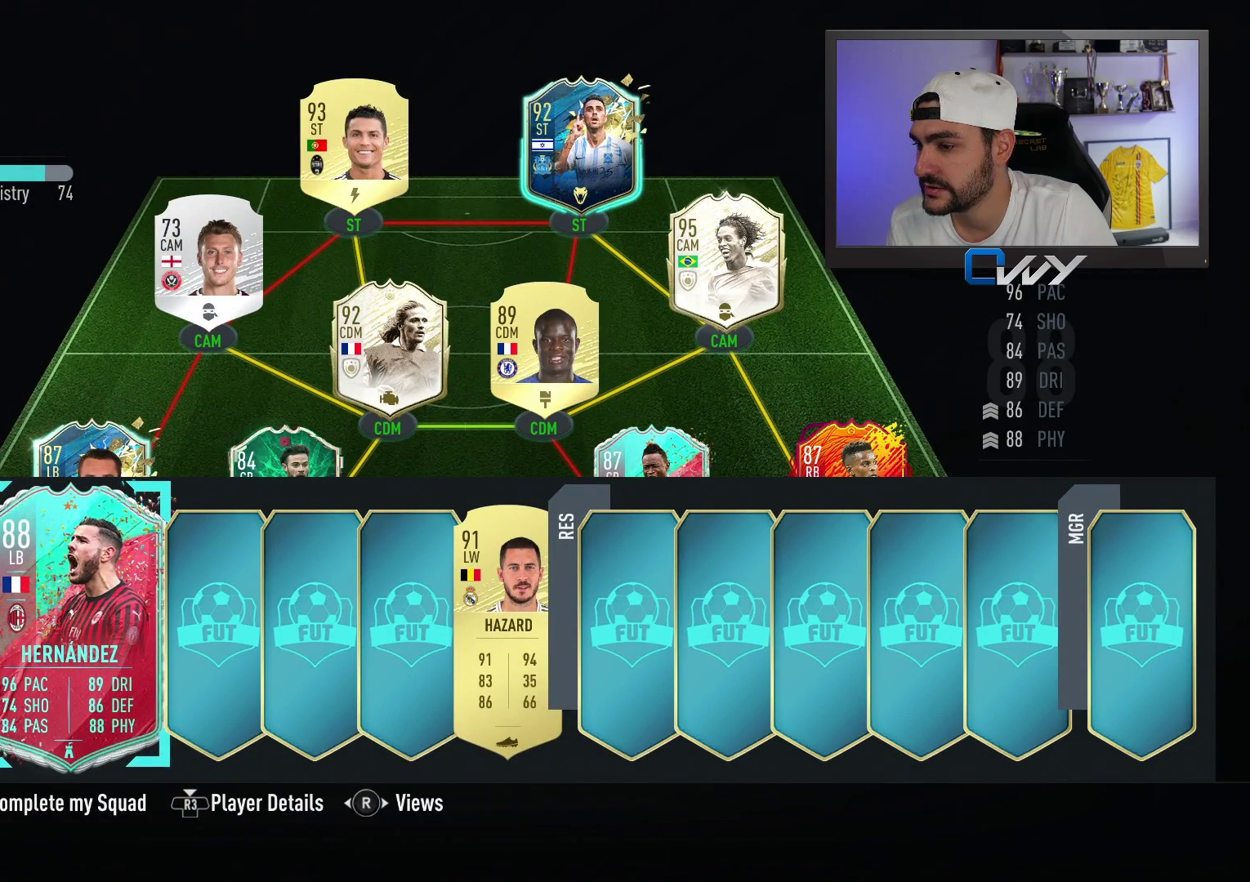
{"buttons": [], "left_stick": "left", "right_stick": "center", "events": [[33, "left_stick", "up-left"], [183, "left_stick", "center"], [467, "left_stick", "left"]]}
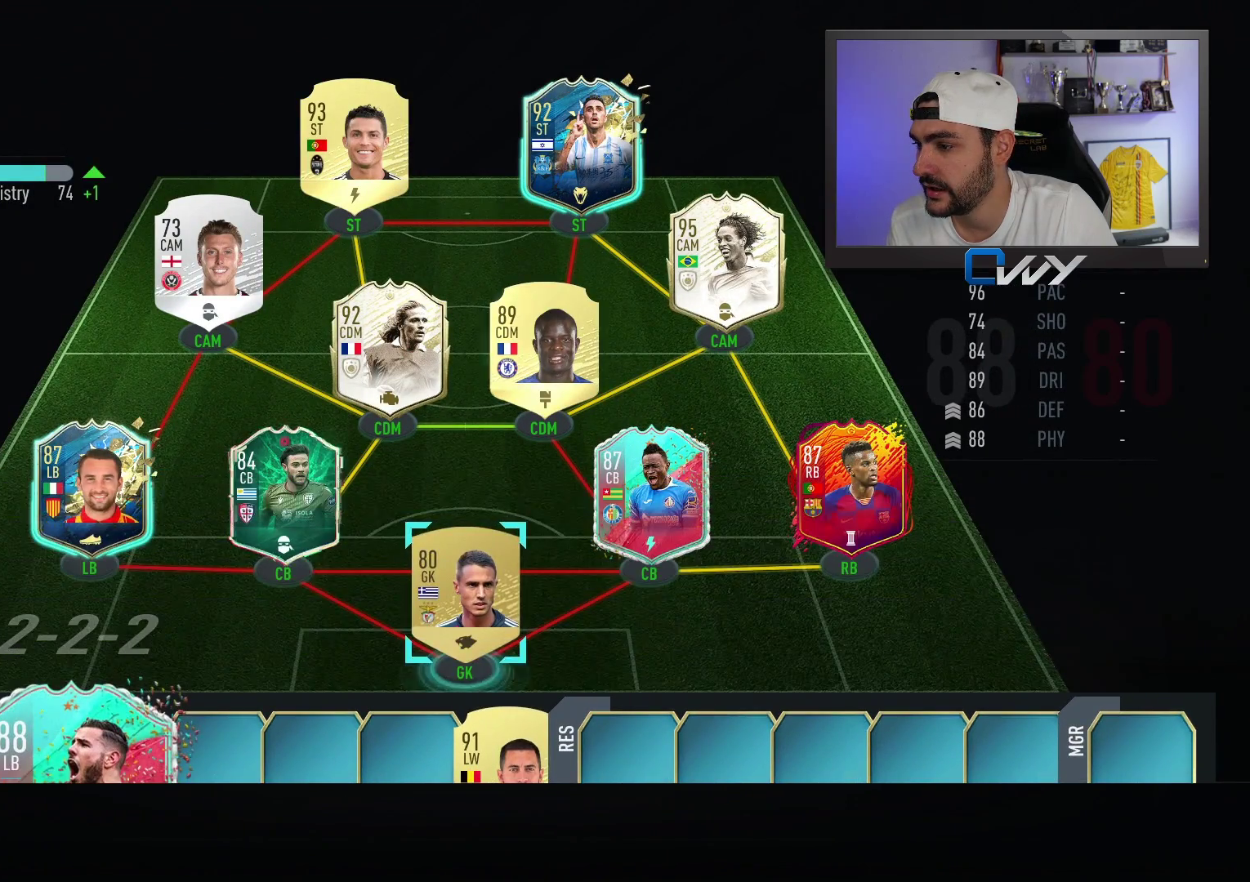
{"buttons": [], "left_stick": "center", "right_stick": "center", "events": [[83, "left_stick", "center"], [217, "left_stick", "left"], [400, "left_stick", "center"]]}
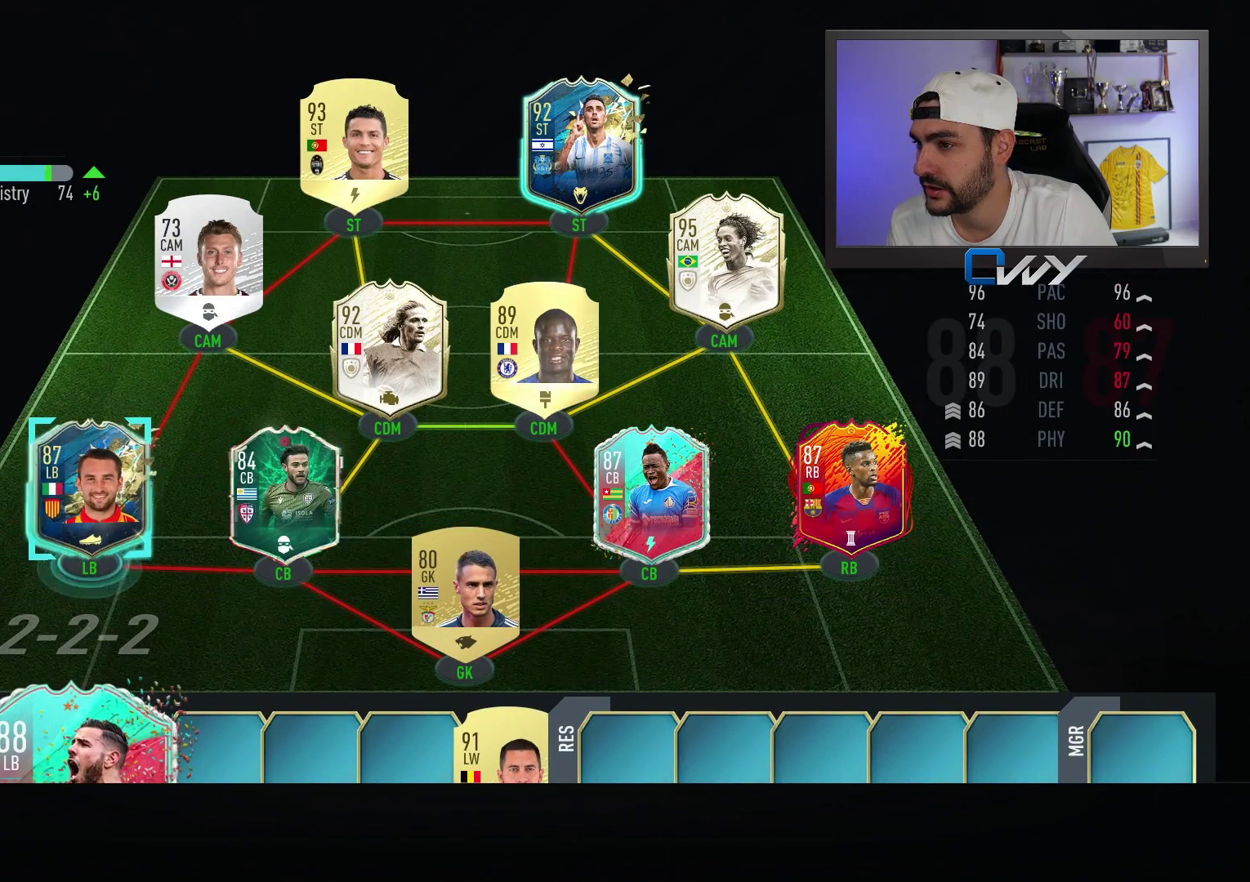
{"buttons": [], "left_stick": "center", "right_stick": "center", "events": [[233, "CROSS", "down"], [367, "CROSS", "up"]]}
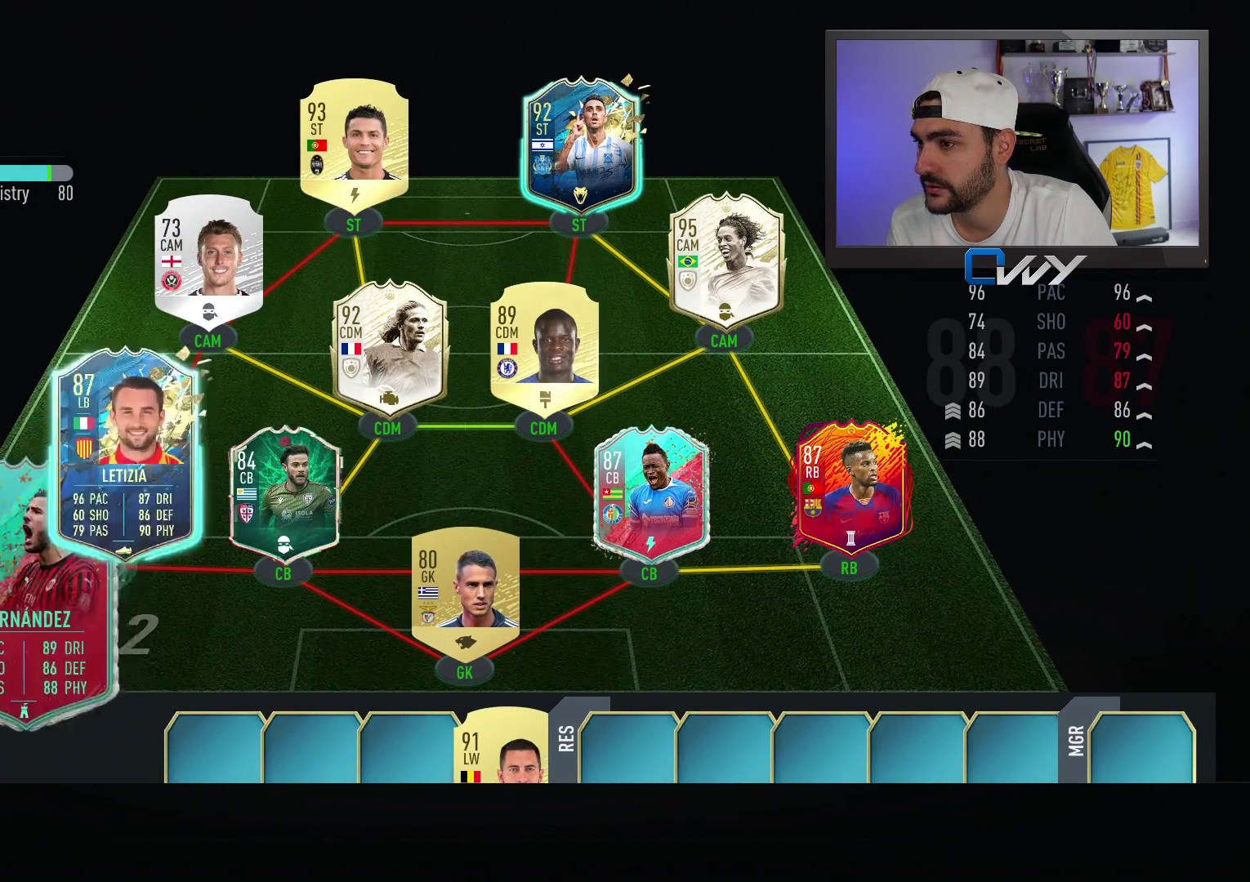
{"buttons": [], "left_stick": "center", "right_stick": "center", "events": []}
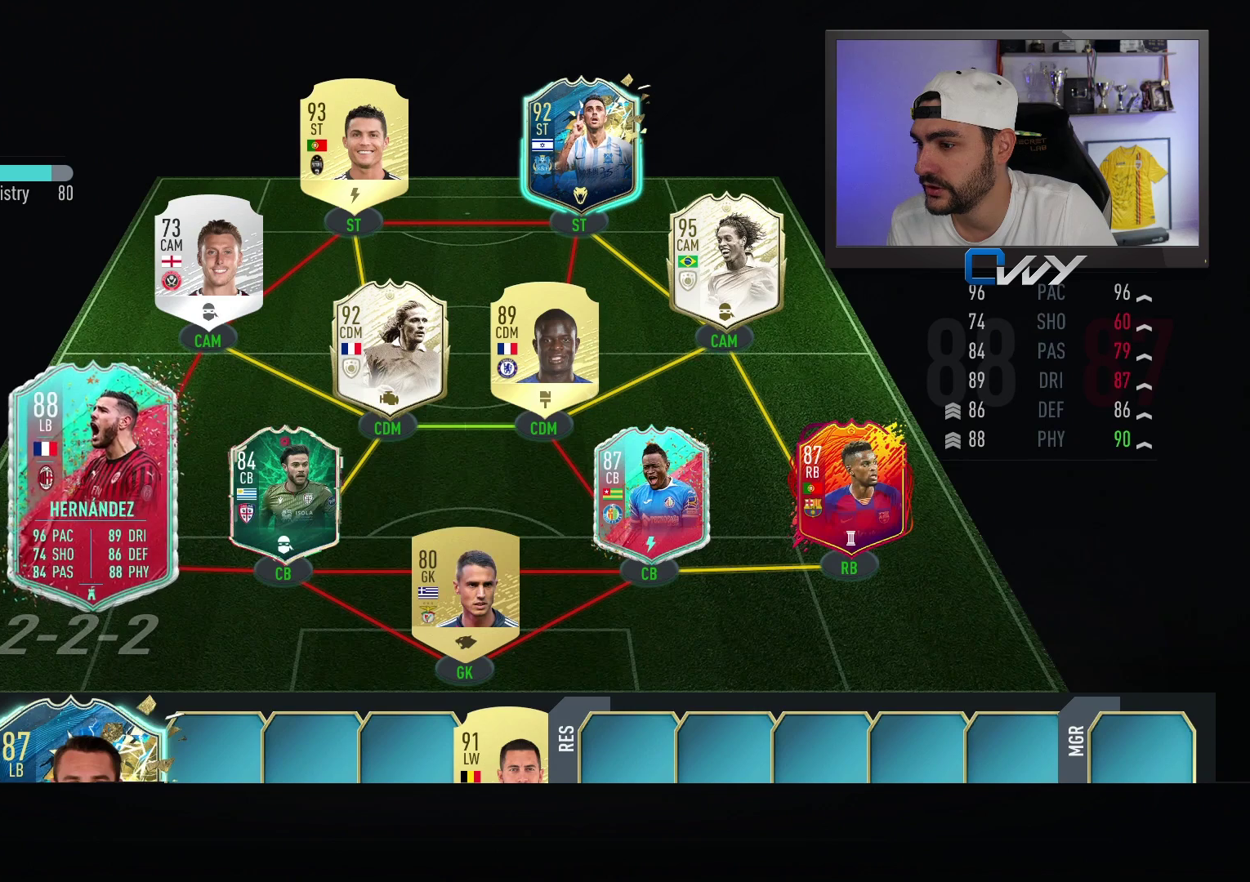
{"buttons": [], "left_stick": "center", "right_stick": "center", "events": []}
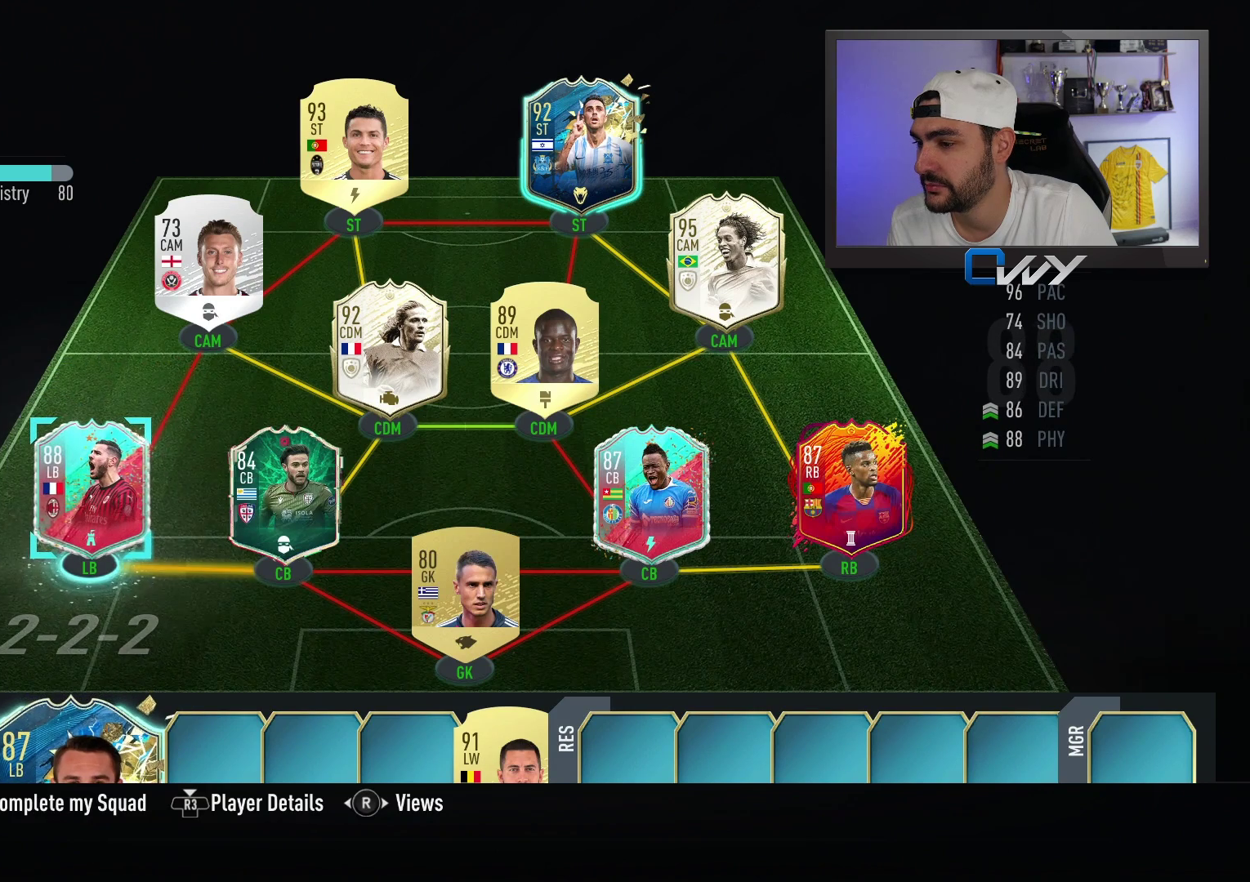
{"buttons": [], "left_stick": "center", "right_stick": "center", "events": []}
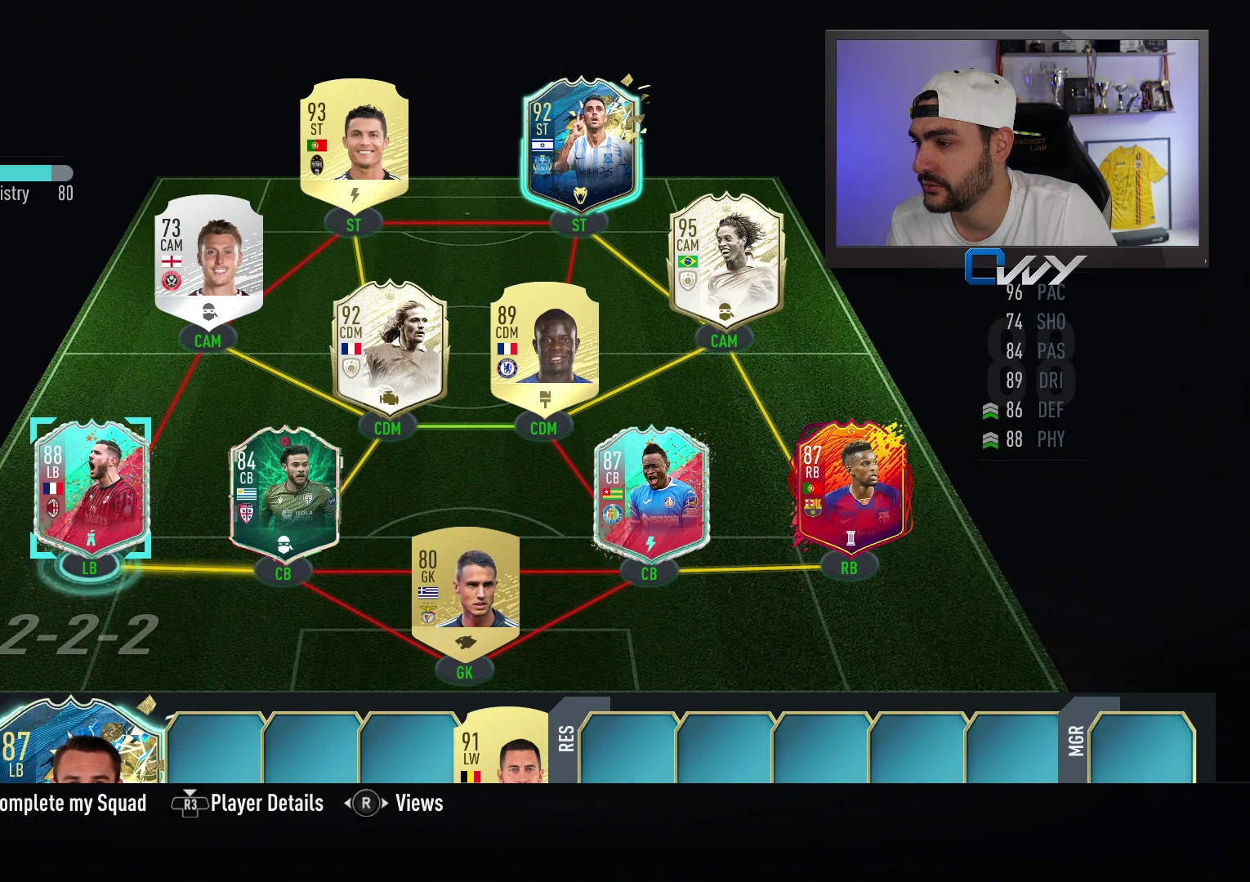
{"buttons": [], "left_stick": "center", "right_stick": "center", "events": []}
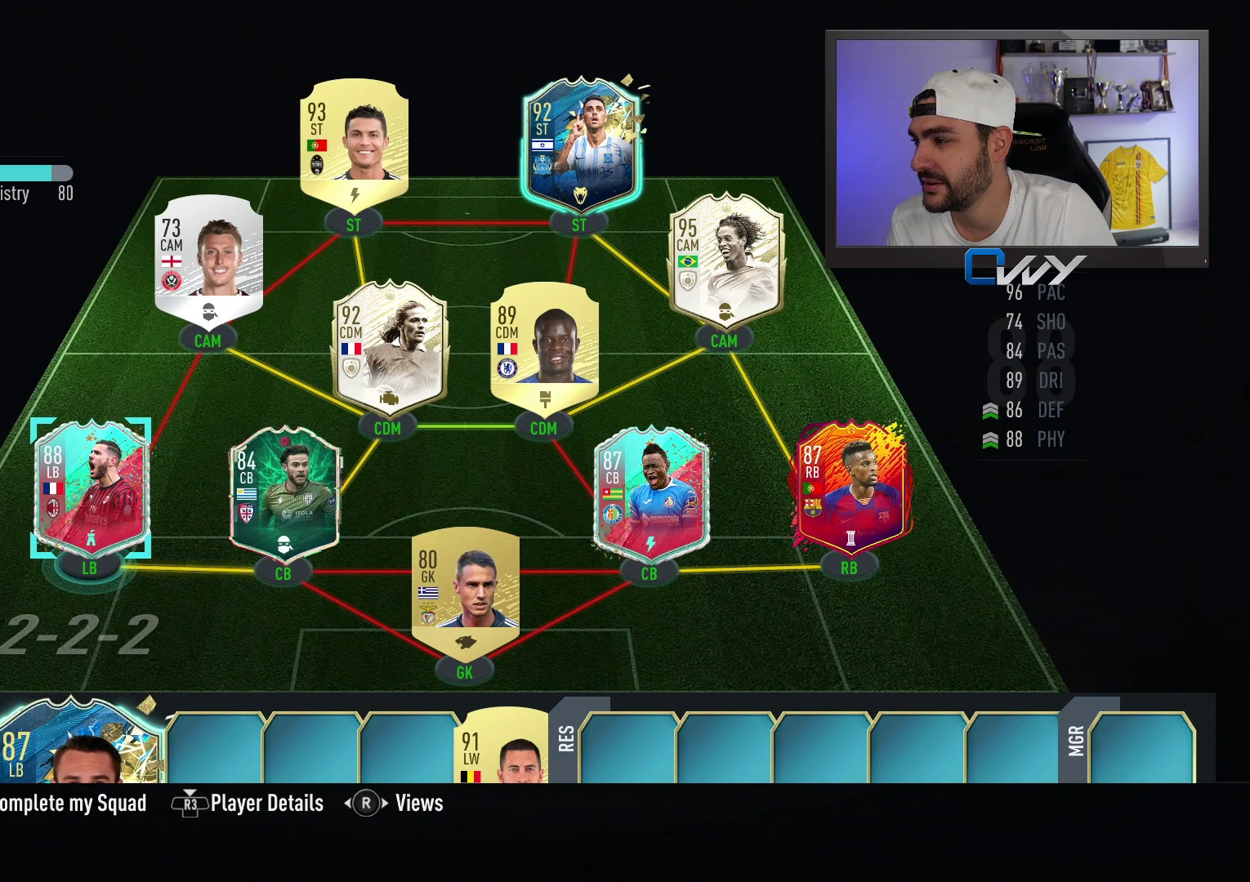
{"buttons": [], "left_stick": "center", "right_stick": "center", "events": [[267, "left_stick", "up-left"], [383, "left_stick", "center"]]}
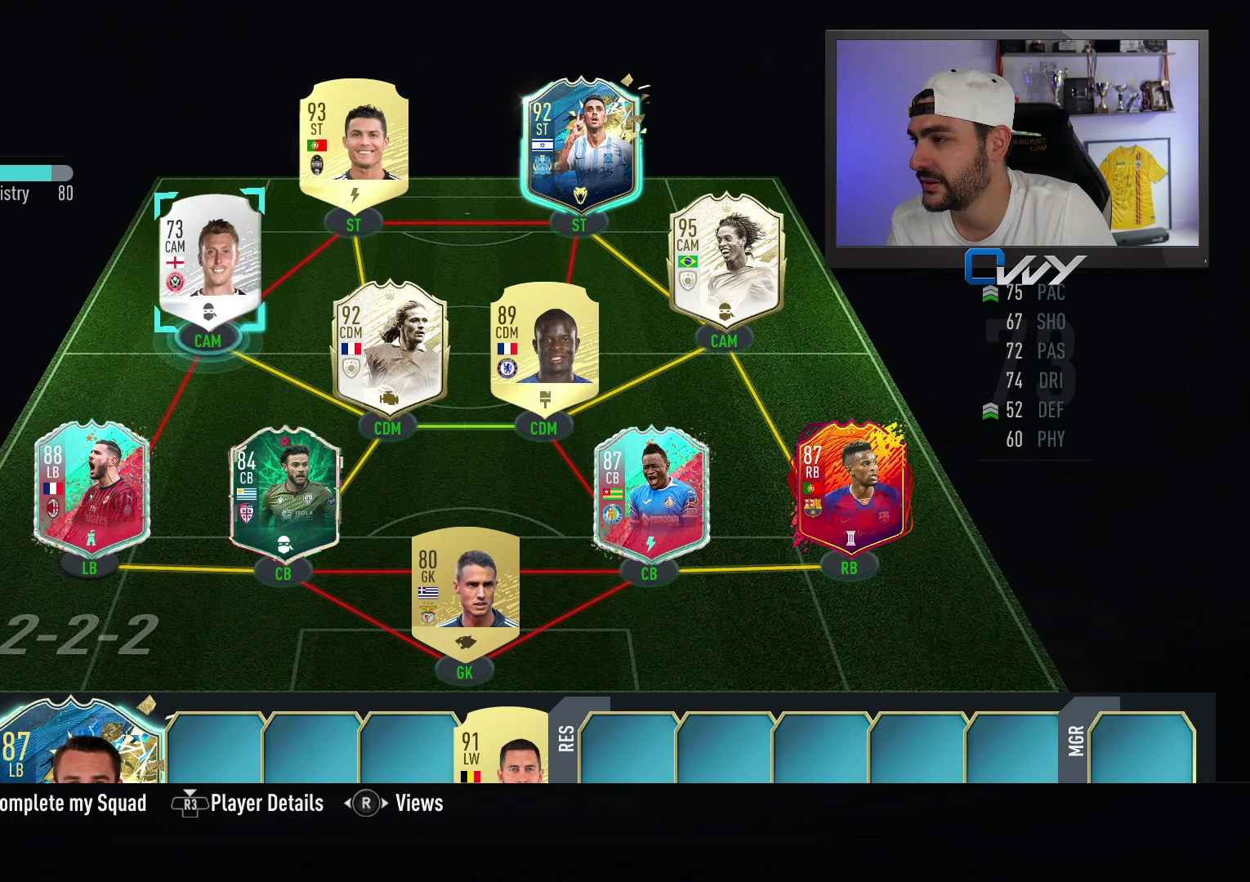
{"buttons": [], "left_stick": "center", "right_stick": "center", "events": []}
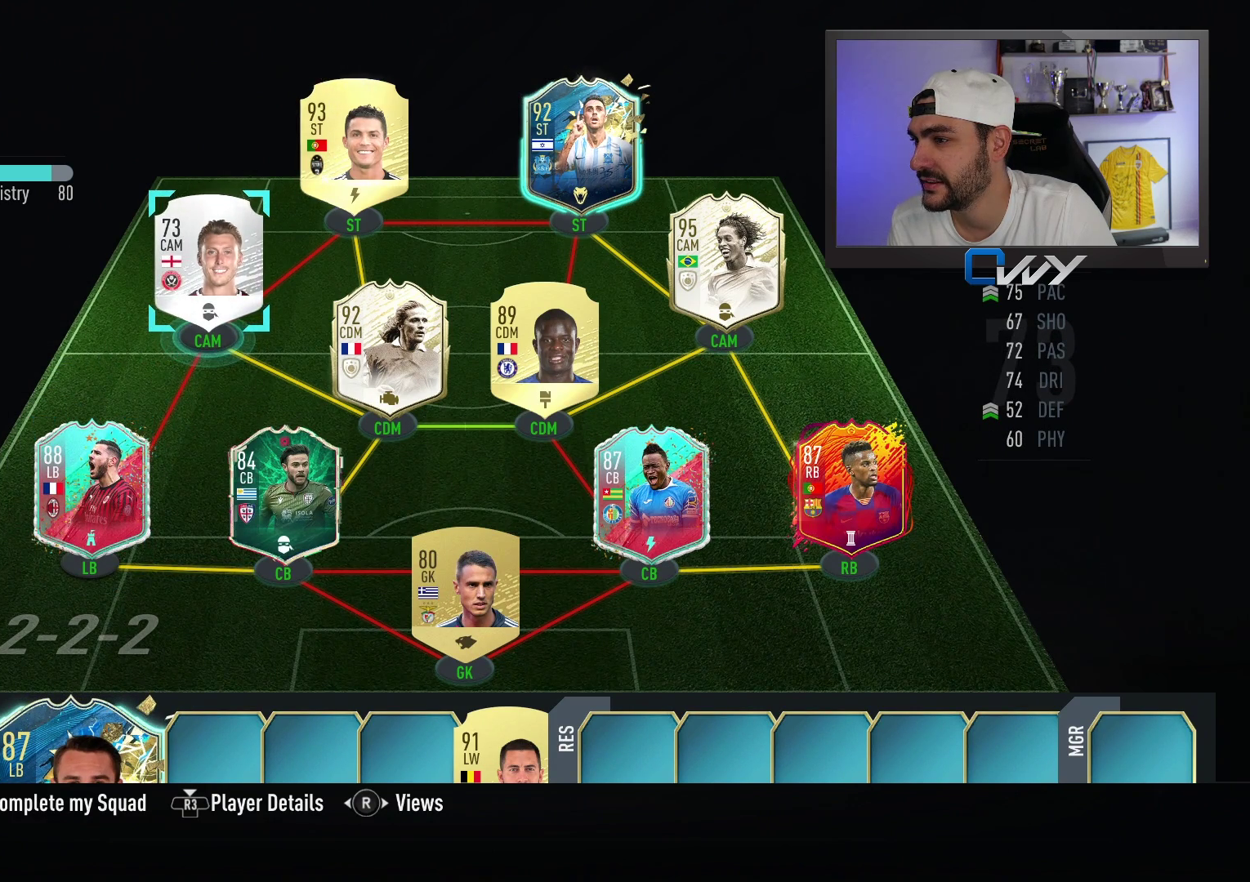
{"buttons": [], "left_stick": "center", "right_stick": "center", "events": [[367, "left_stick", "down"], [467, "left_stick", "center"]]}
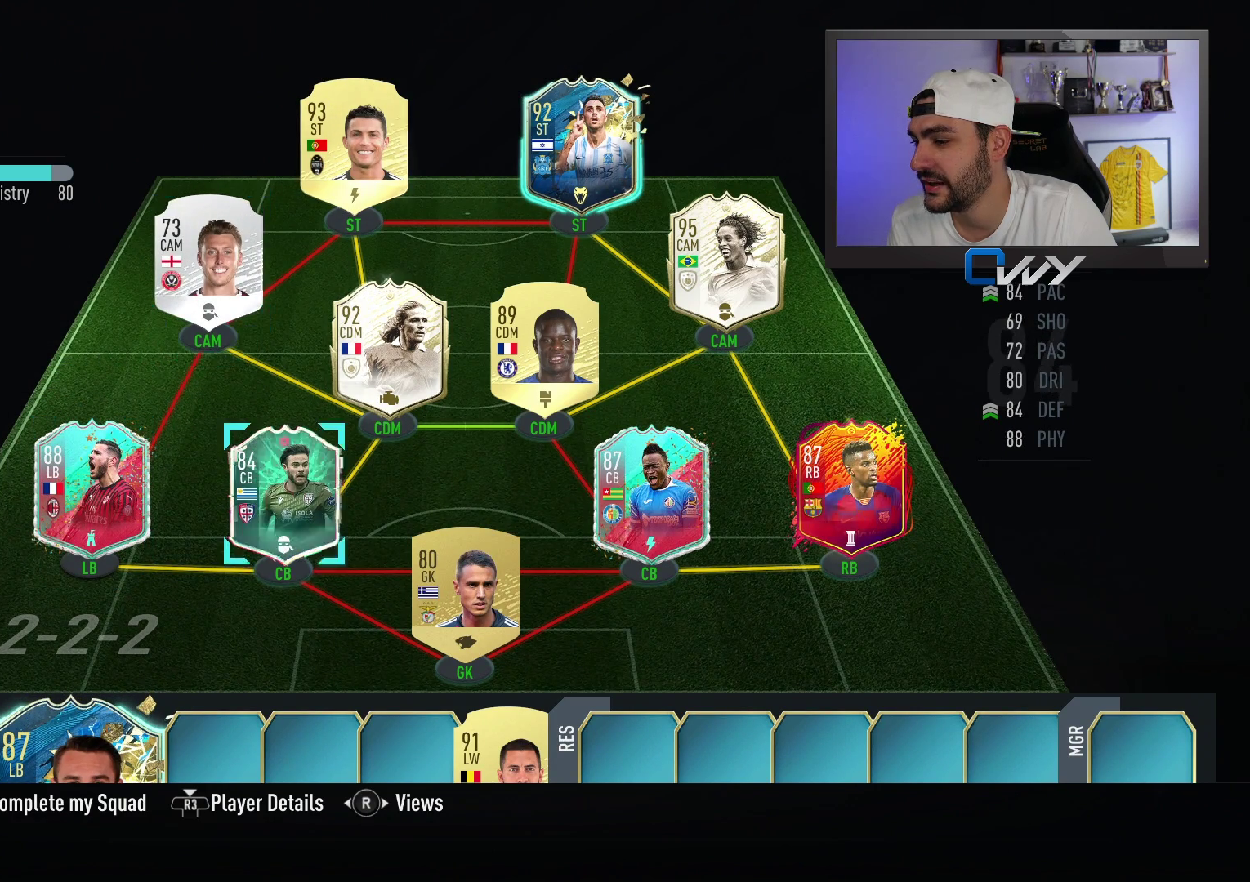
{"buttons": [], "left_stick": "center", "right_stick": "center", "events": [[50, "left_stick", "down"], [200, "left_stick", "center"], [283, "left_stick", "down"], [433, "left_stick", "center"]]}
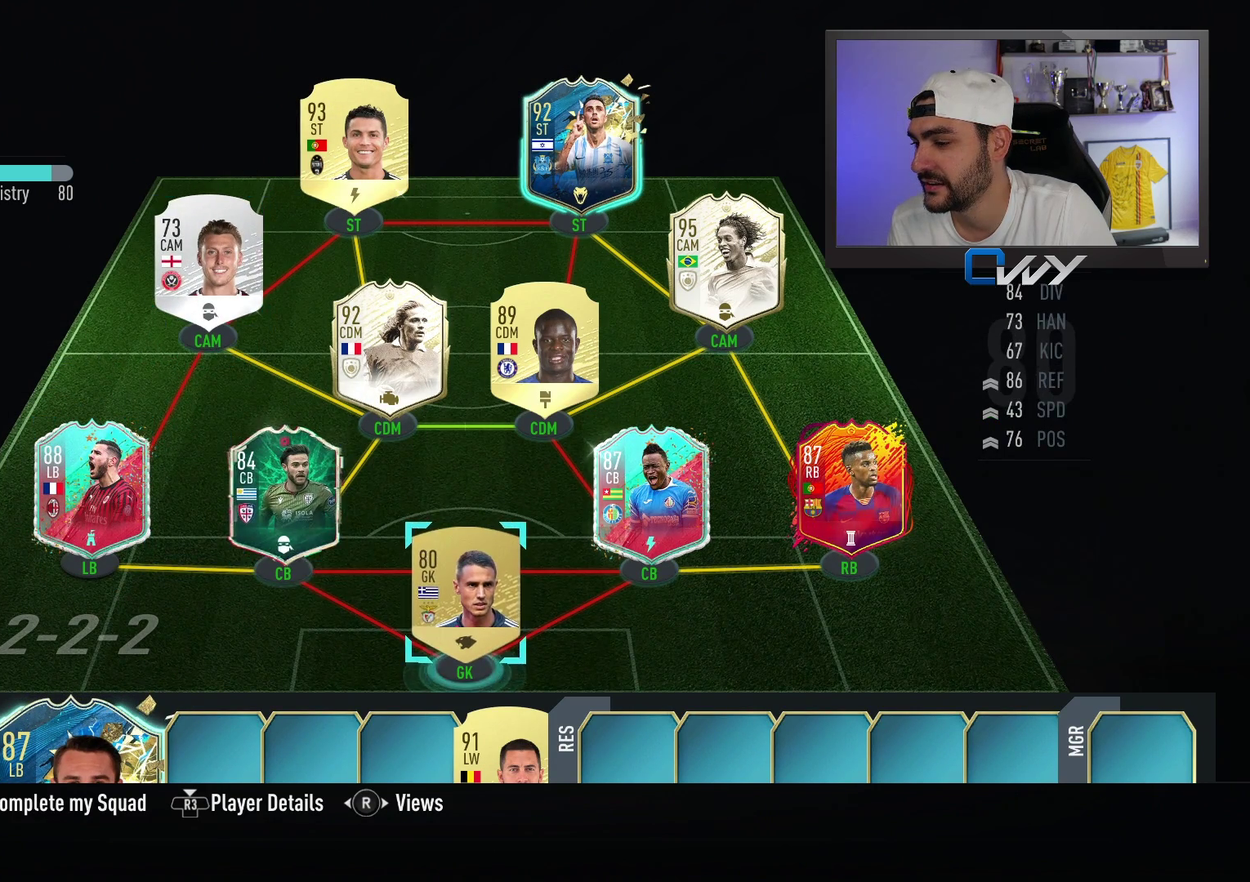
{"buttons": ["CROSS"], "left_stick": "center", "right_stick": "center", "events": [[217, "left_stick", "right"], [367, "left_stick", "center"], [450, "CROSS", "down"]]}
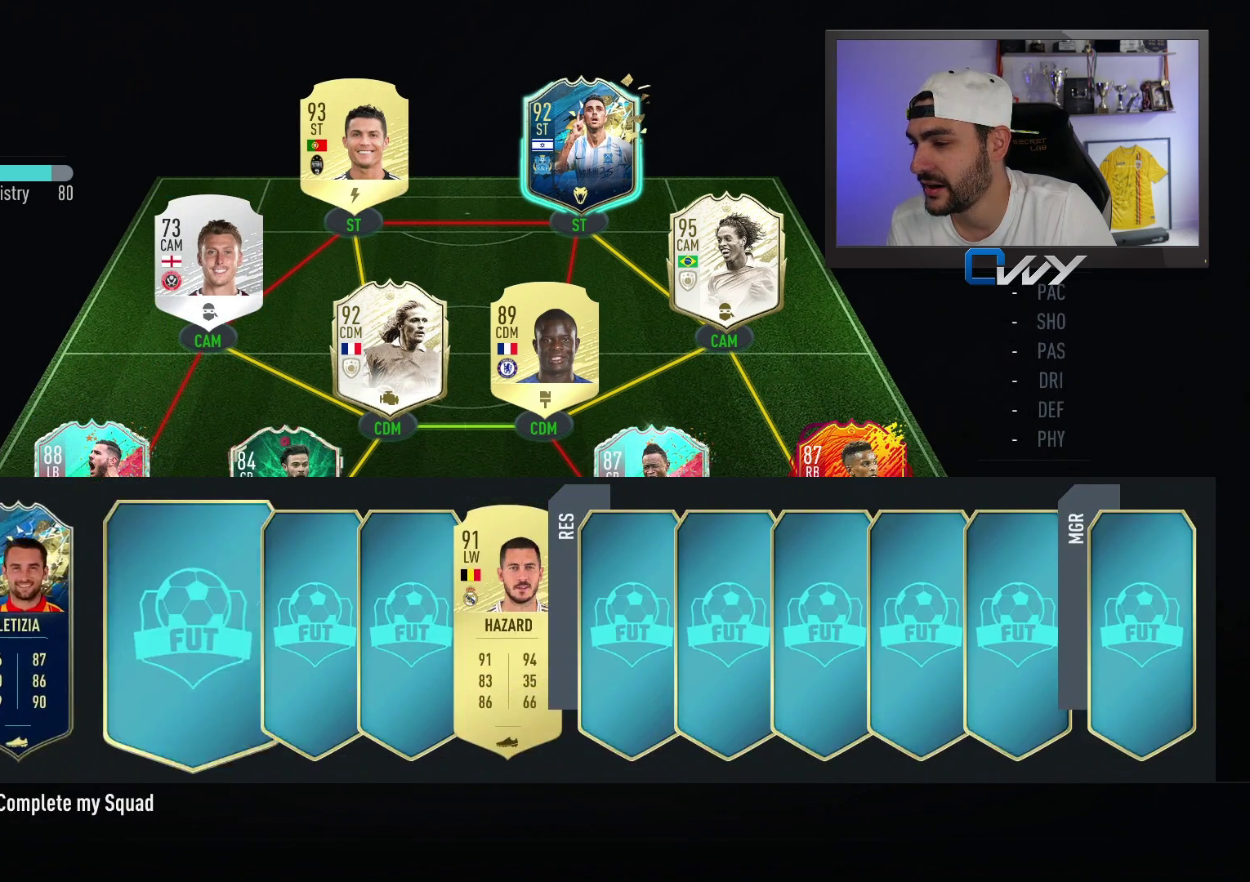
{"buttons": [], "left_stick": "center", "right_stick": "center", "events": [[50, "CROSS", "up"]]}
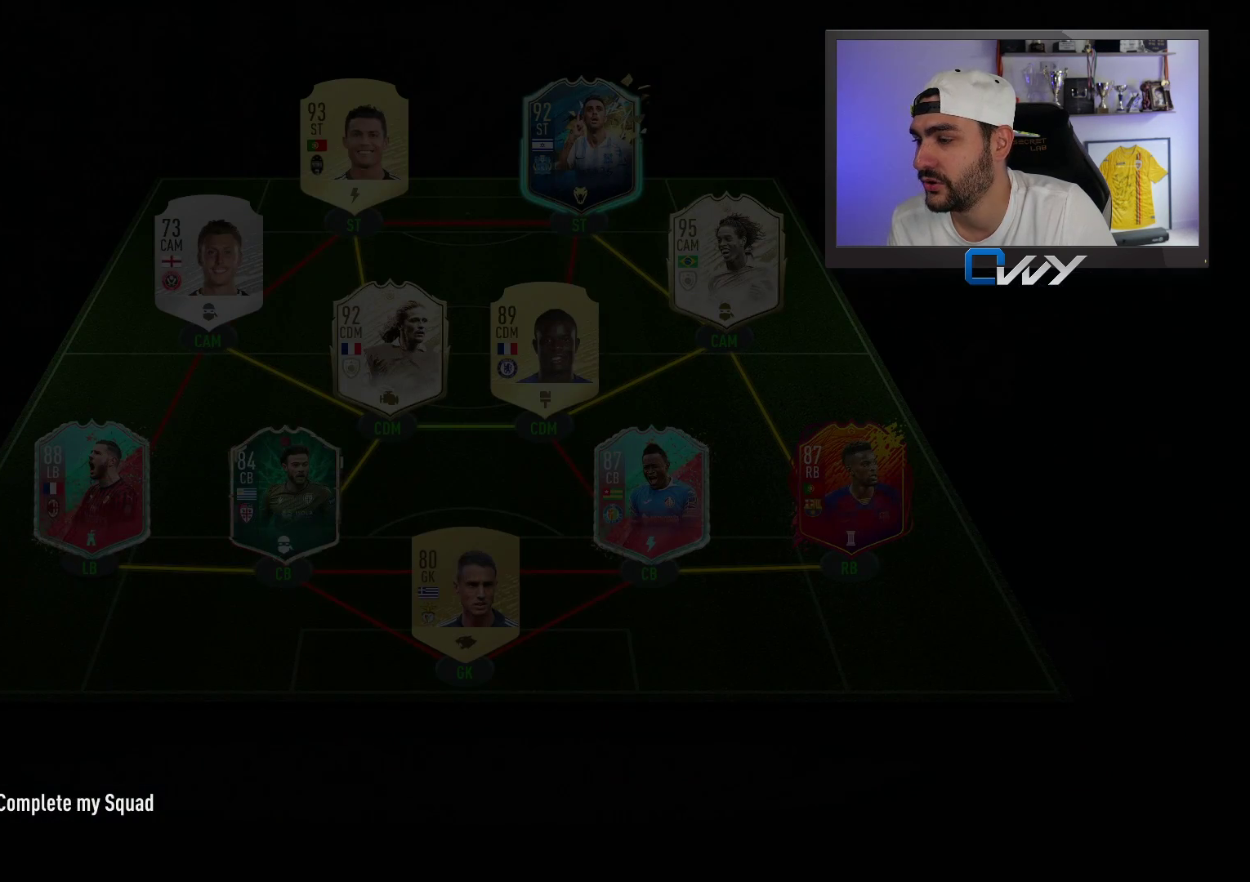
{"buttons": [], "left_stick": "center", "right_stick": "center", "events": [[300, "CROSS", "down"], [400, "CROSS", "up"]]}
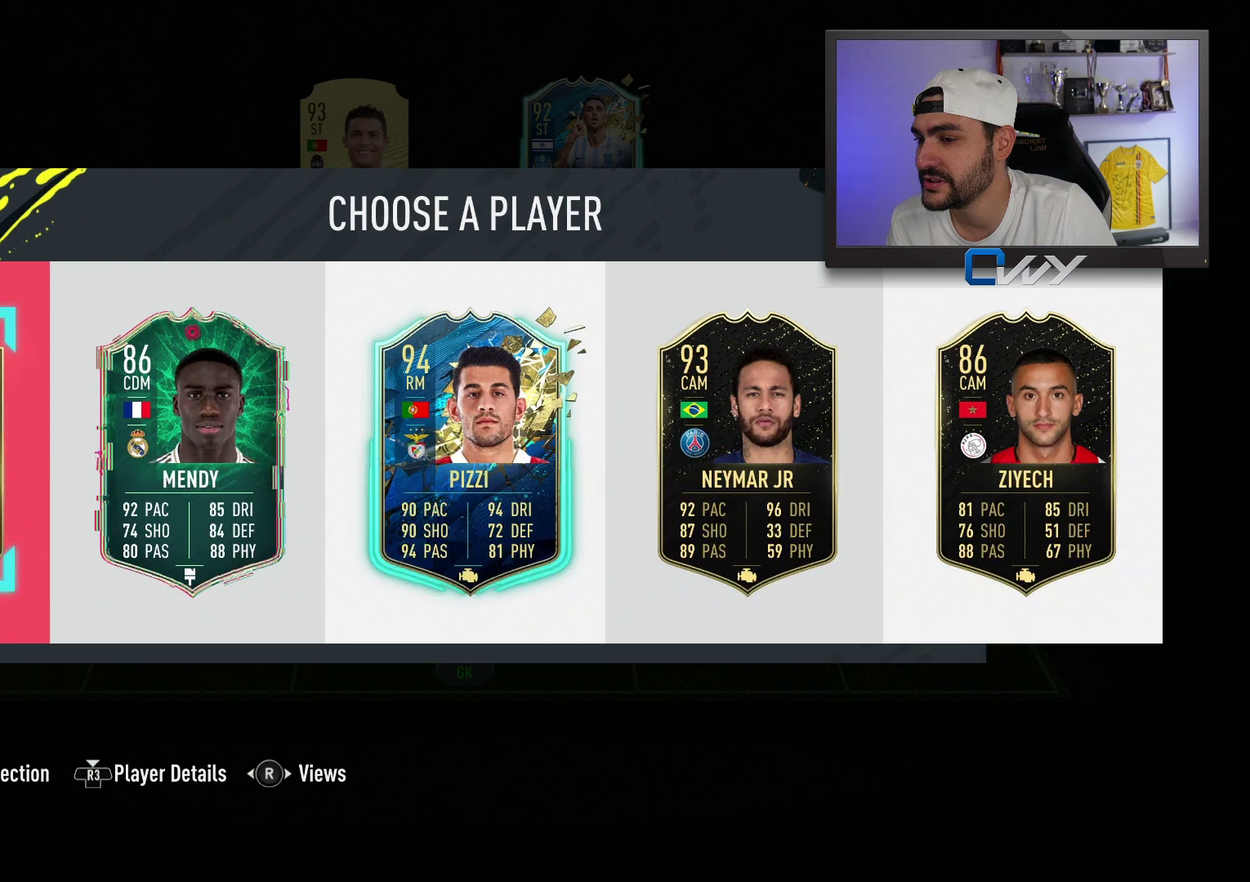
{"buttons": [], "left_stick": "center", "right_stick": "center", "events": []}
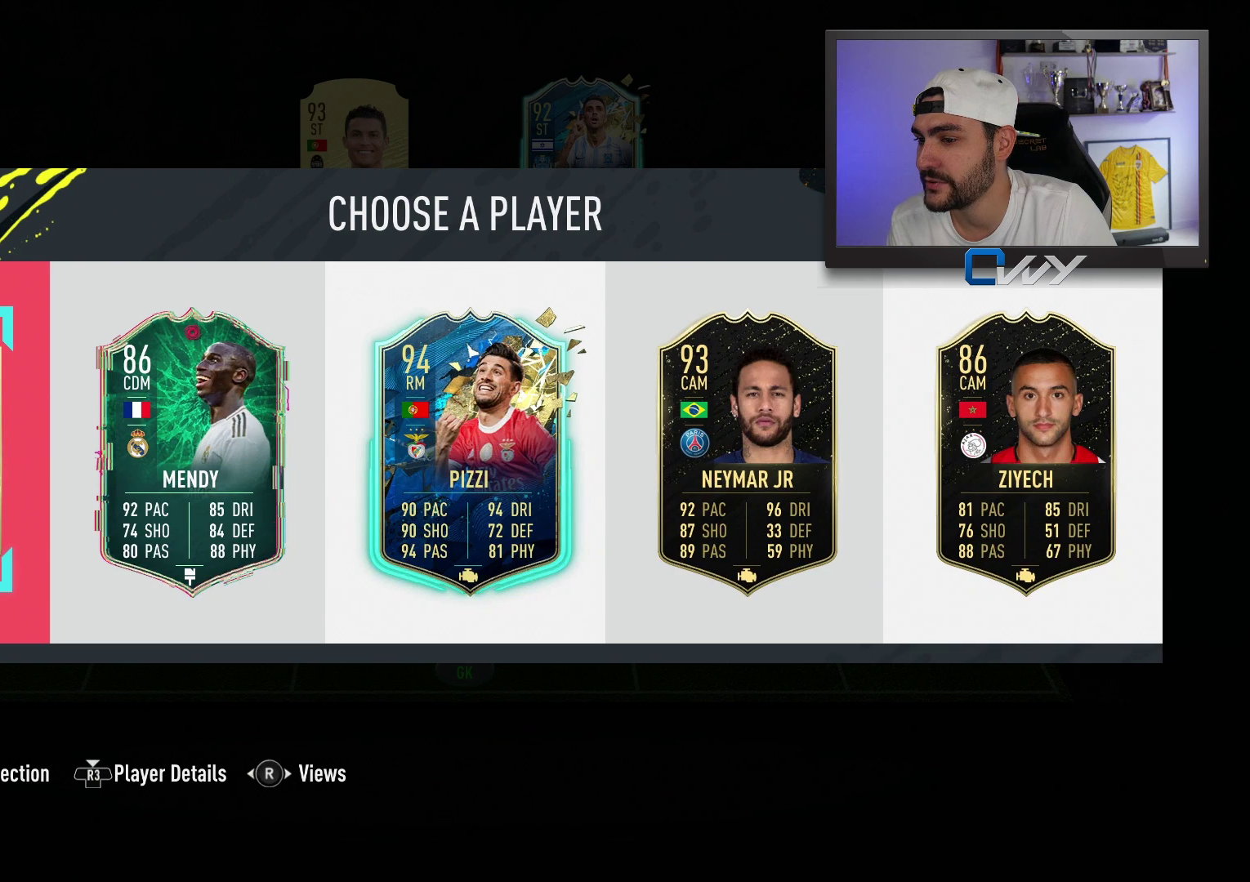
{"buttons": [], "left_stick": "center", "right_stick": "center", "events": []}
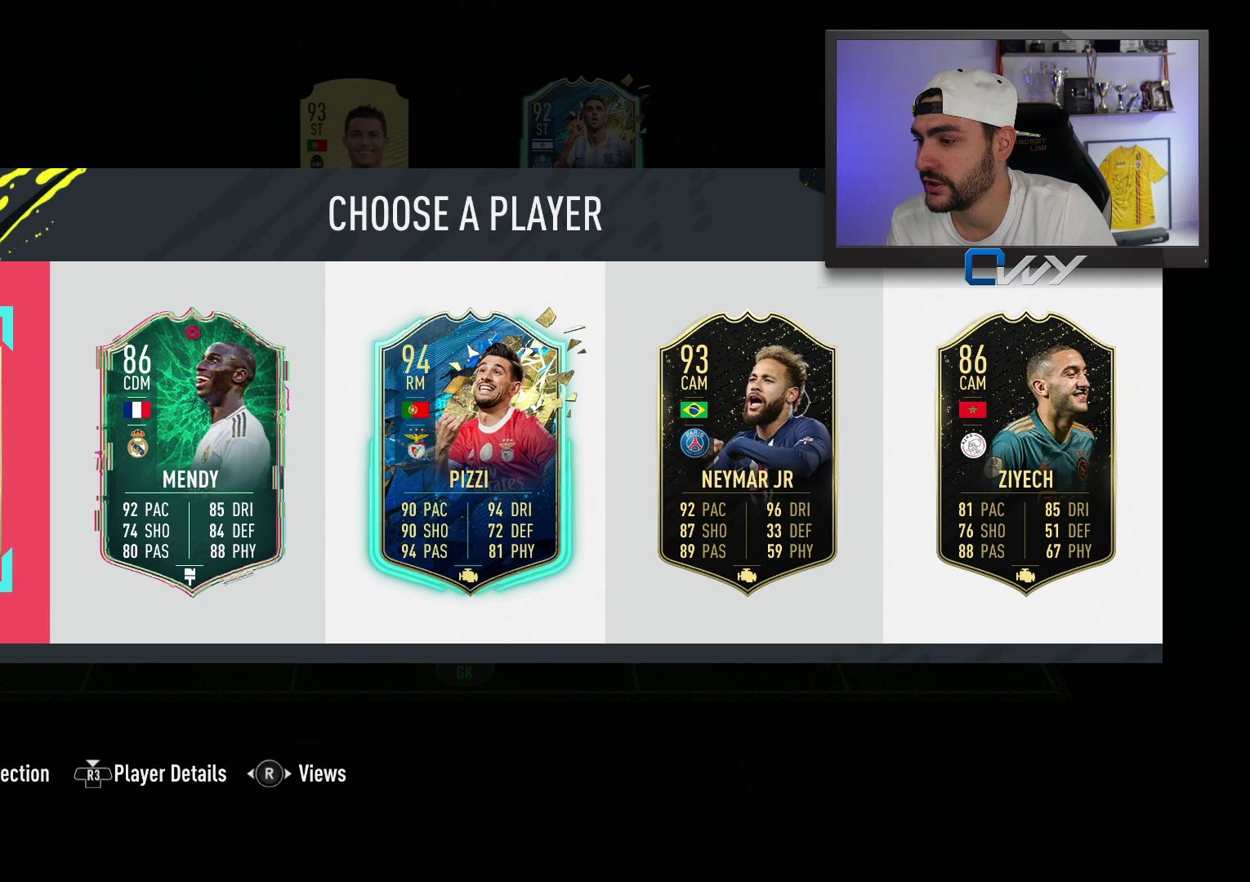
{"buttons": [], "left_stick": "center", "right_stick": "center", "events": []}
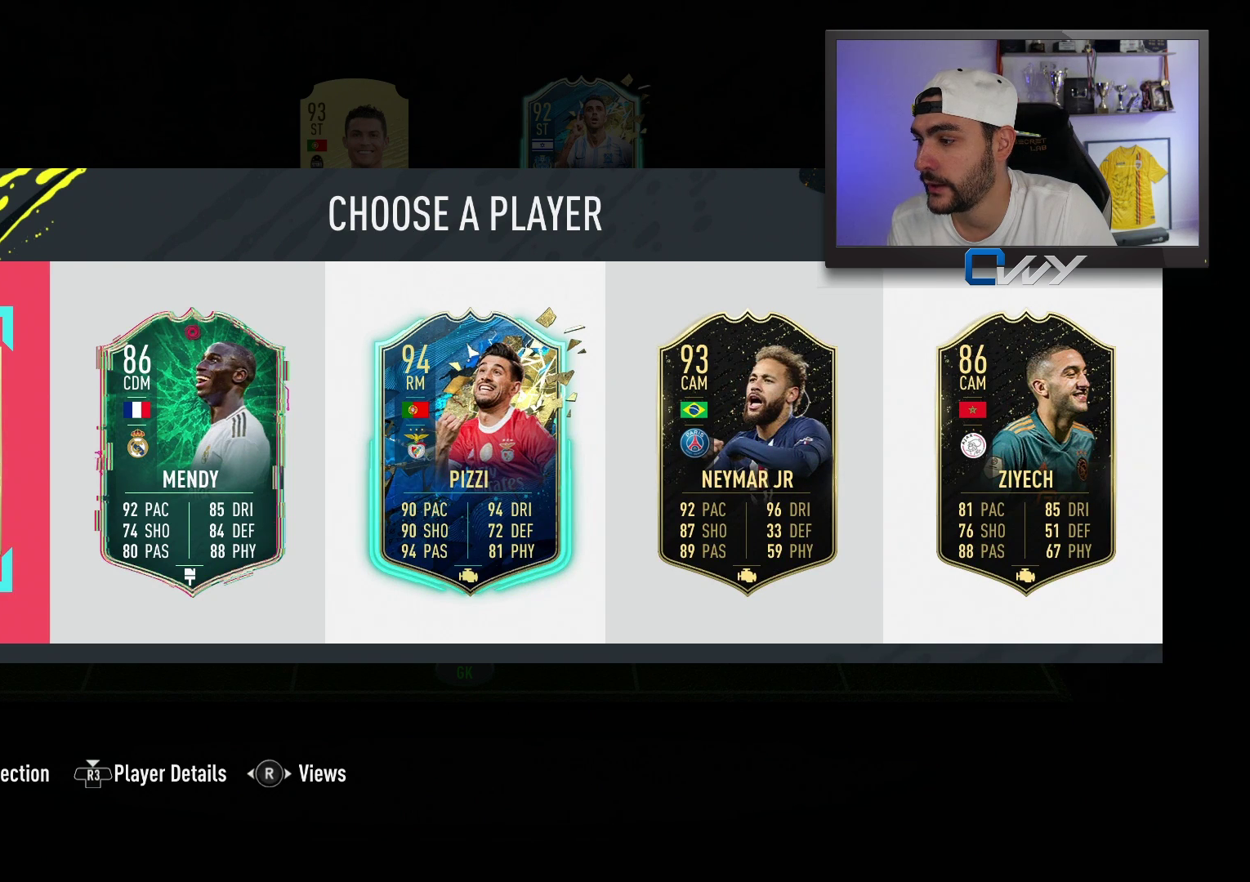
{"buttons": [], "left_stick": "center", "right_stick": "center", "events": [[267, "R3", "down"], [417, "R3", "up"]]}
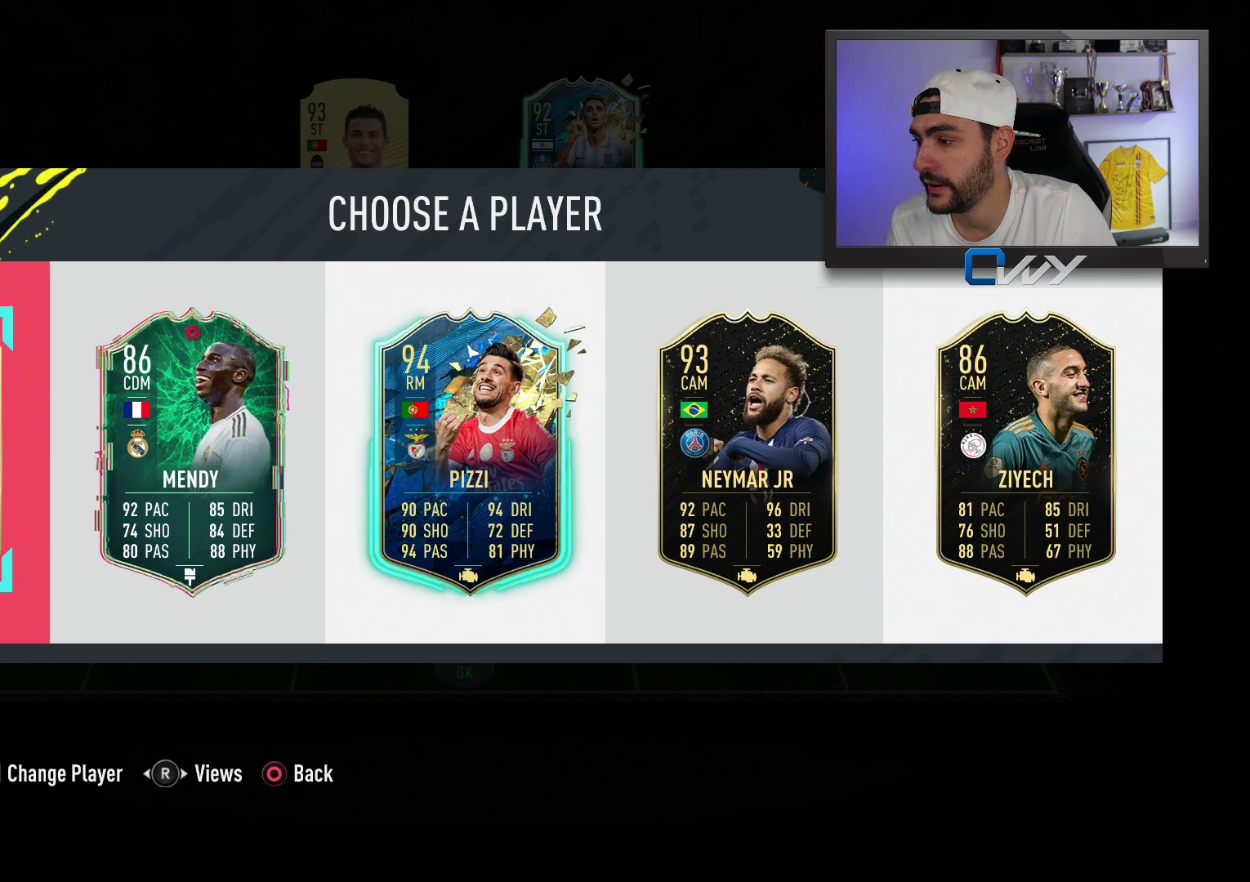
{"buttons": [], "left_stick": "center", "right_stick": "center", "events": []}
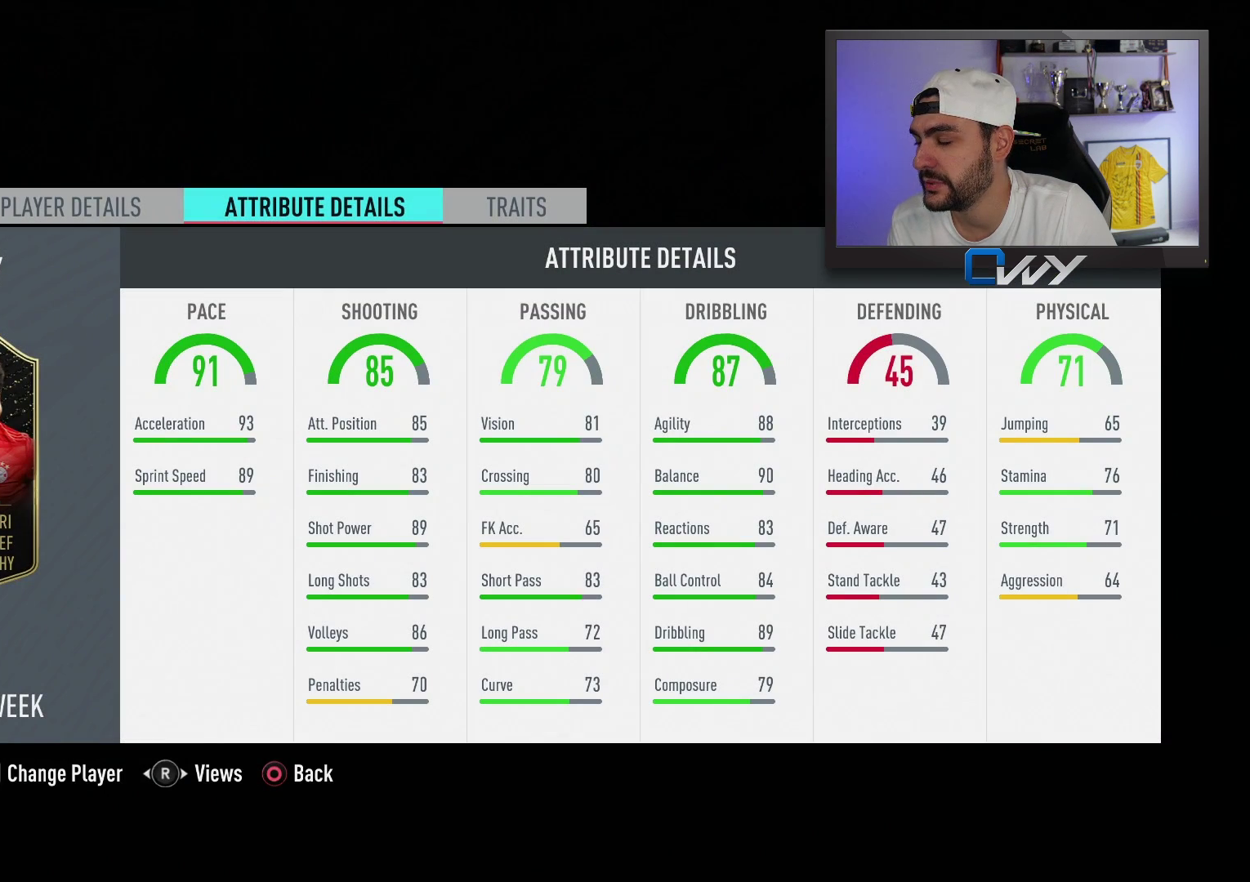
{"buttons": ["L2"], "left_stick": "center", "right_stick": "center", "events": [[433, "L2", "down"]]}
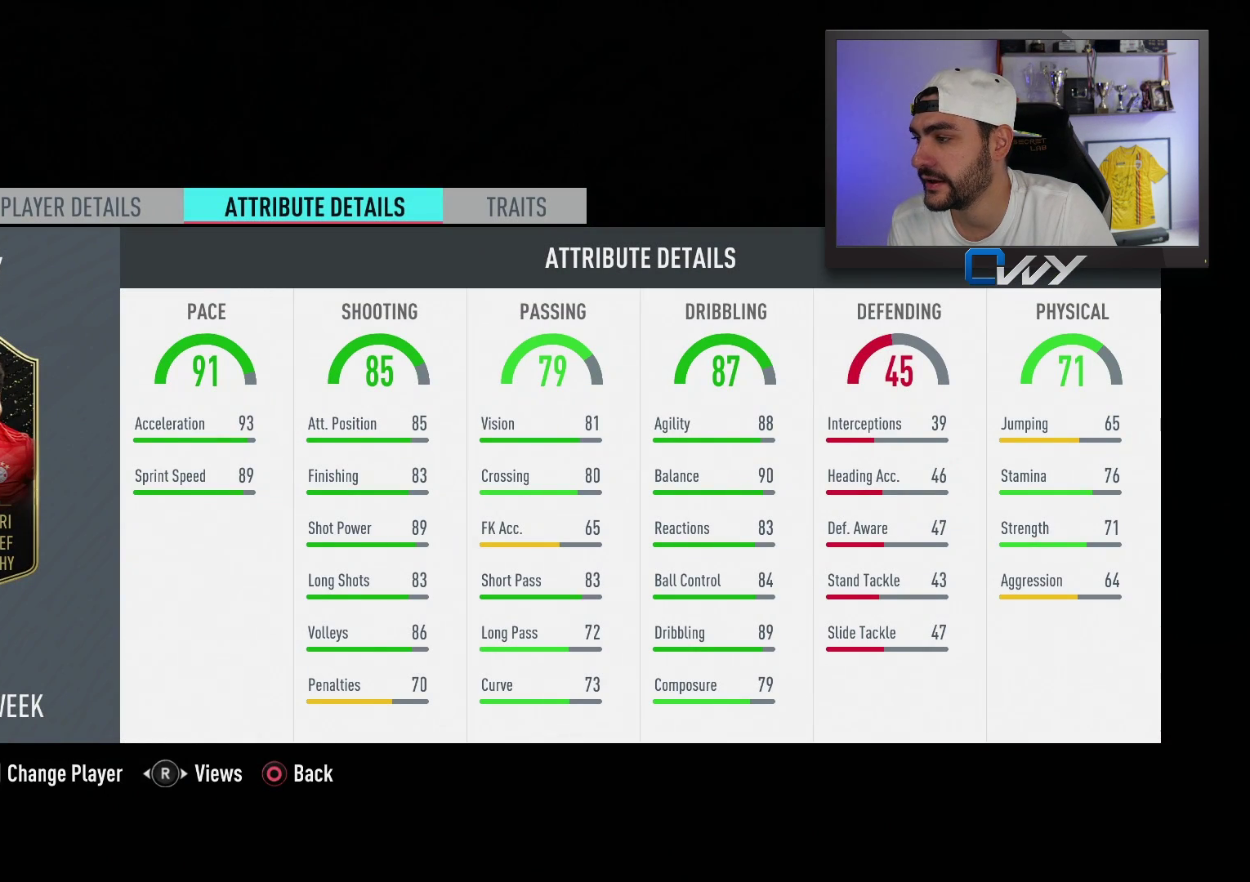
{"buttons": [], "left_stick": "center", "right_stick": "center", "events": [[67, "L2", "up"]]}
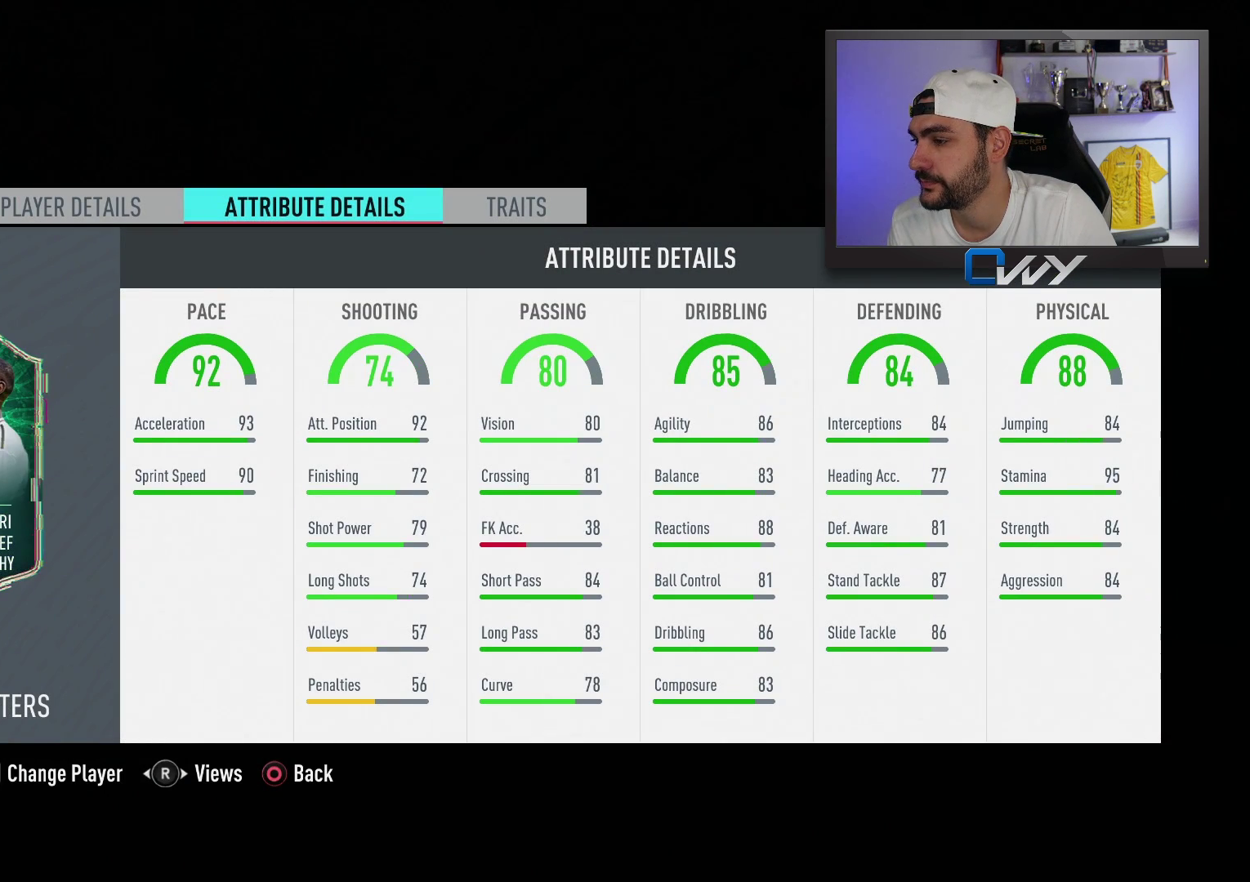
{"buttons": [], "left_stick": "center", "right_stick": "center", "events": [[100, "L2", "down"], [283, "L2", "up"]]}
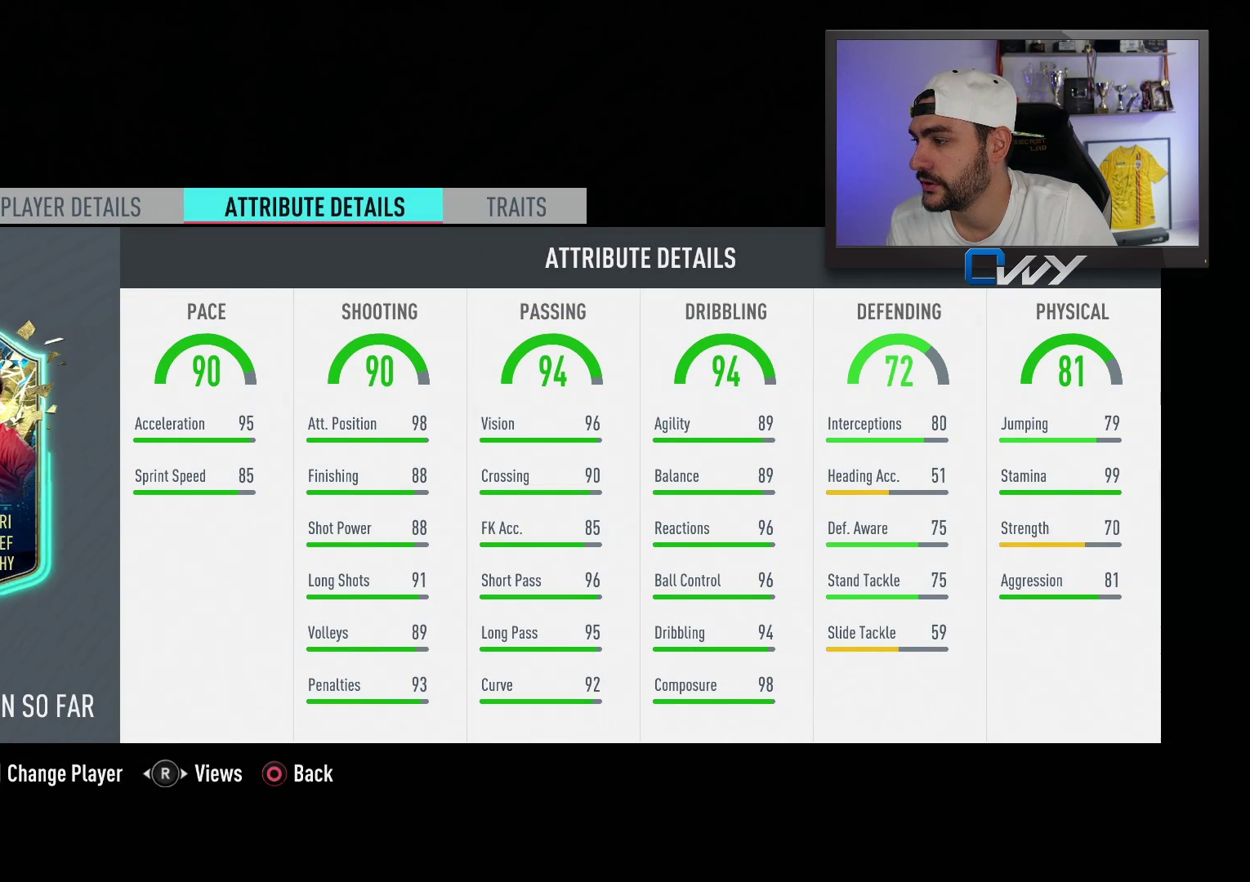
{"buttons": [], "left_stick": "center", "right_stick": "center", "events": []}
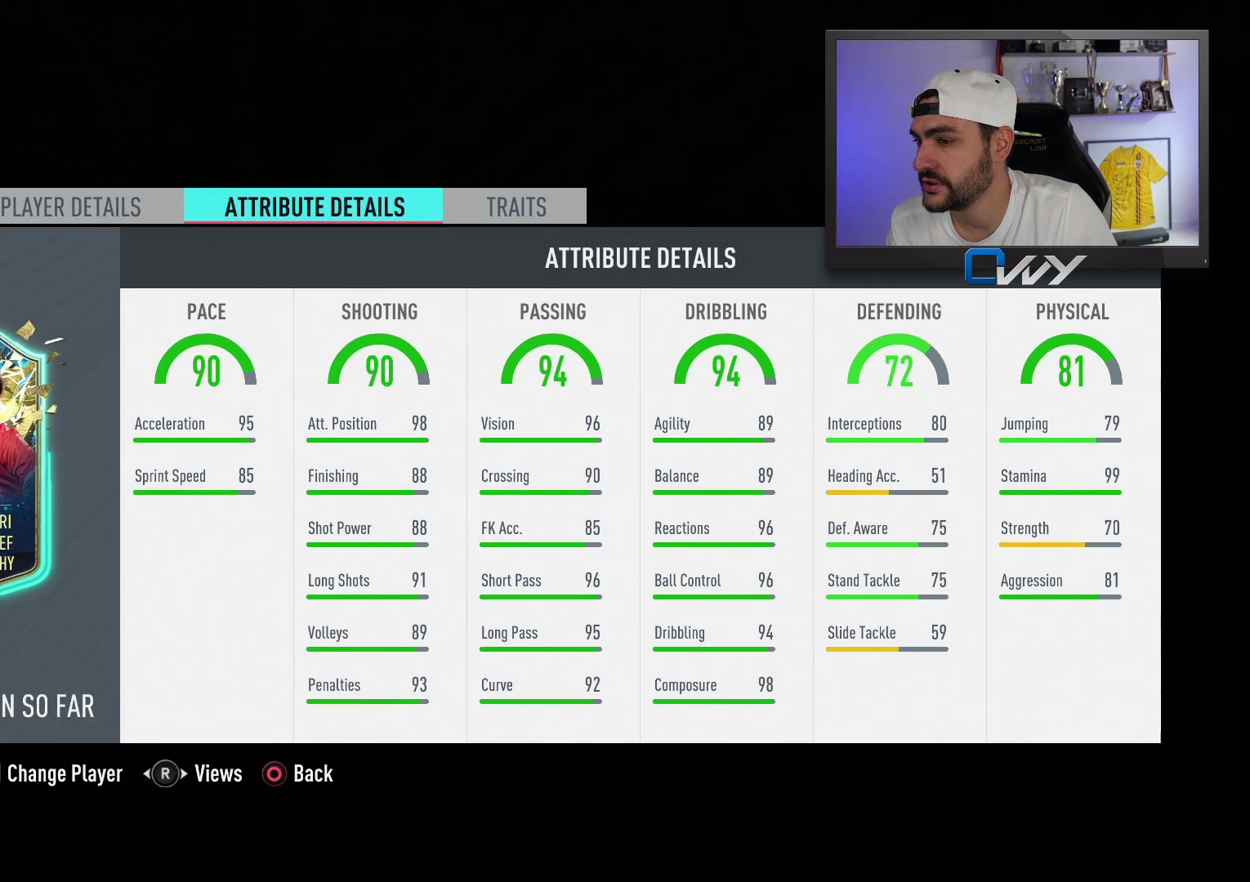
{"buttons": [], "left_stick": "center", "right_stick": "center", "events": []}
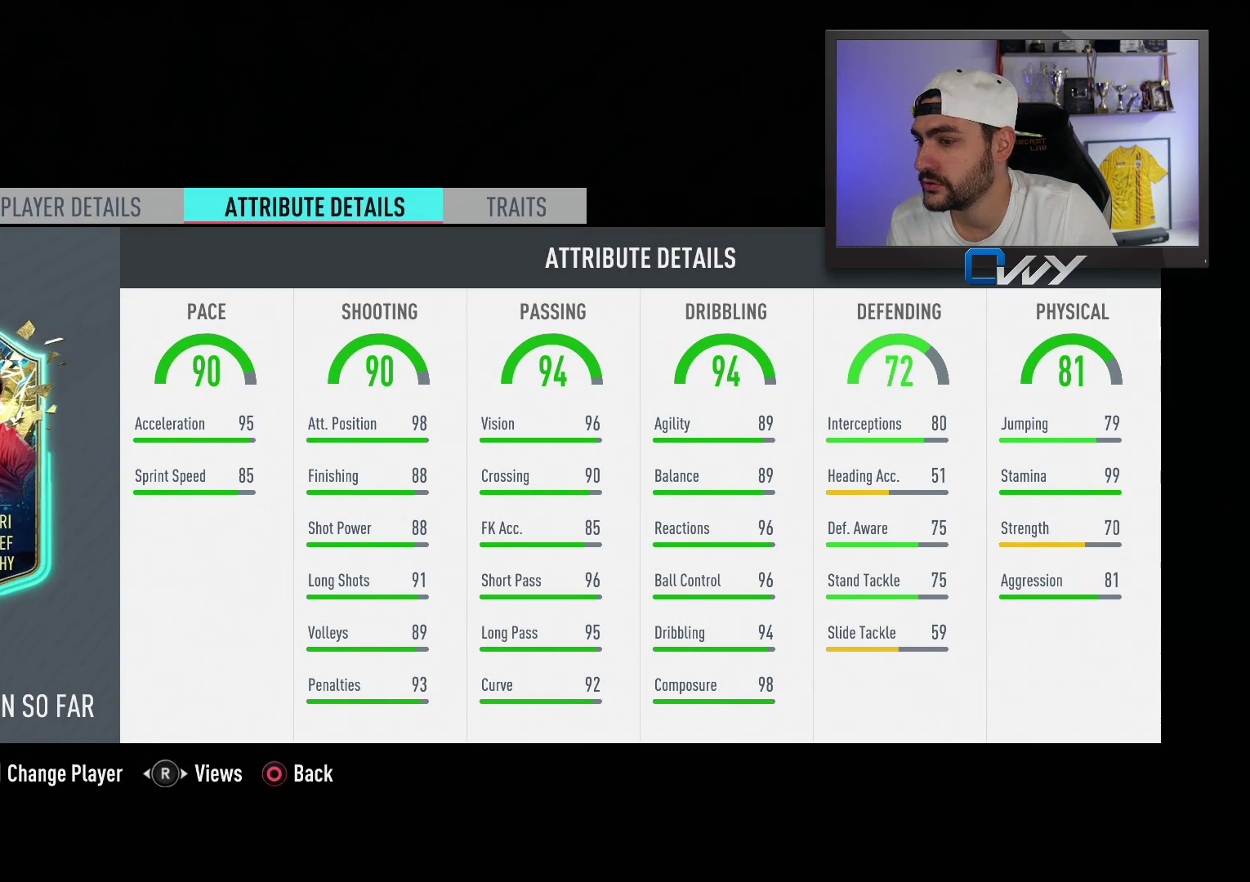
{"buttons": ["L2"], "left_stick": "center", "right_stick": "center", "events": [[450, "L2", "down"]]}
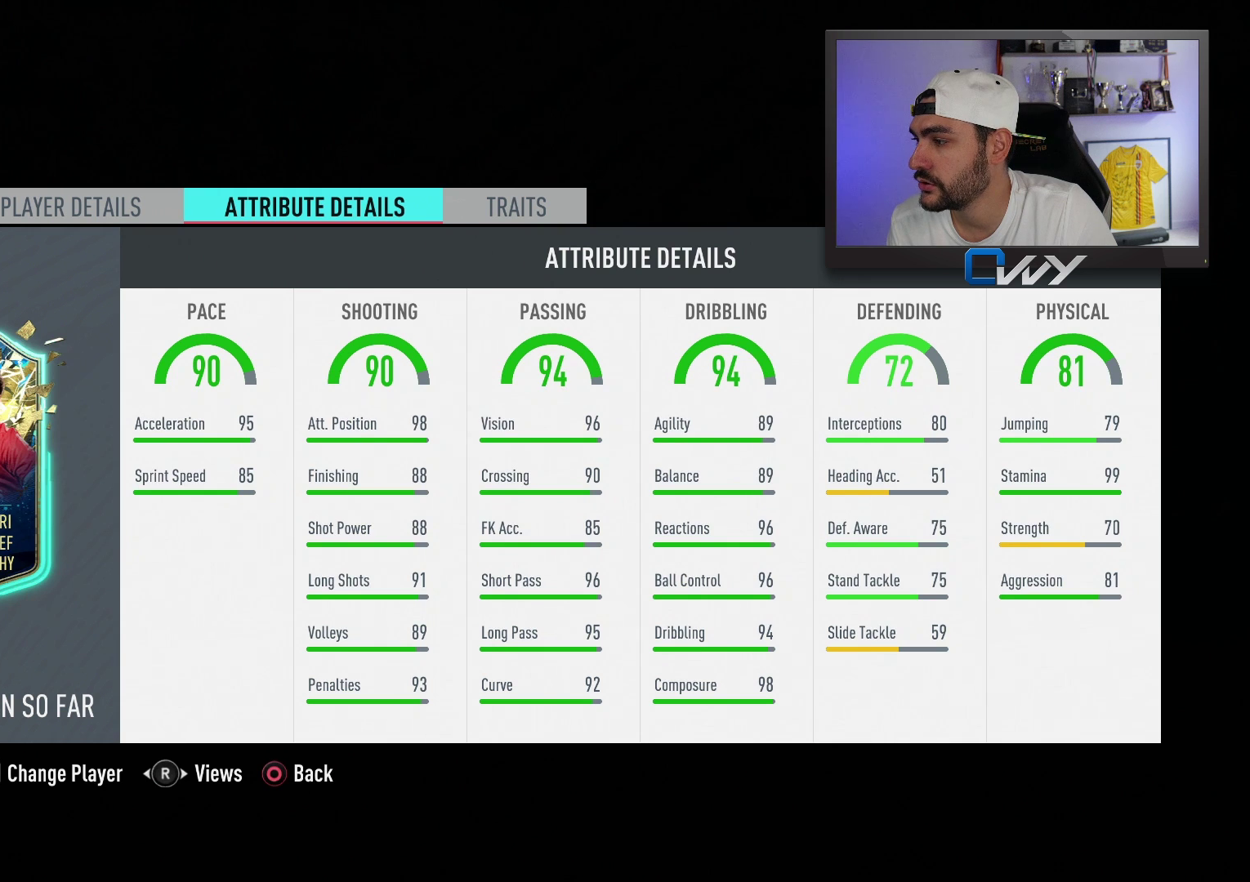
{"buttons": ["L2"], "left_stick": "center", "right_stick": "center", "events": [[100, "L2", "up"], [433, "L2", "down"]]}
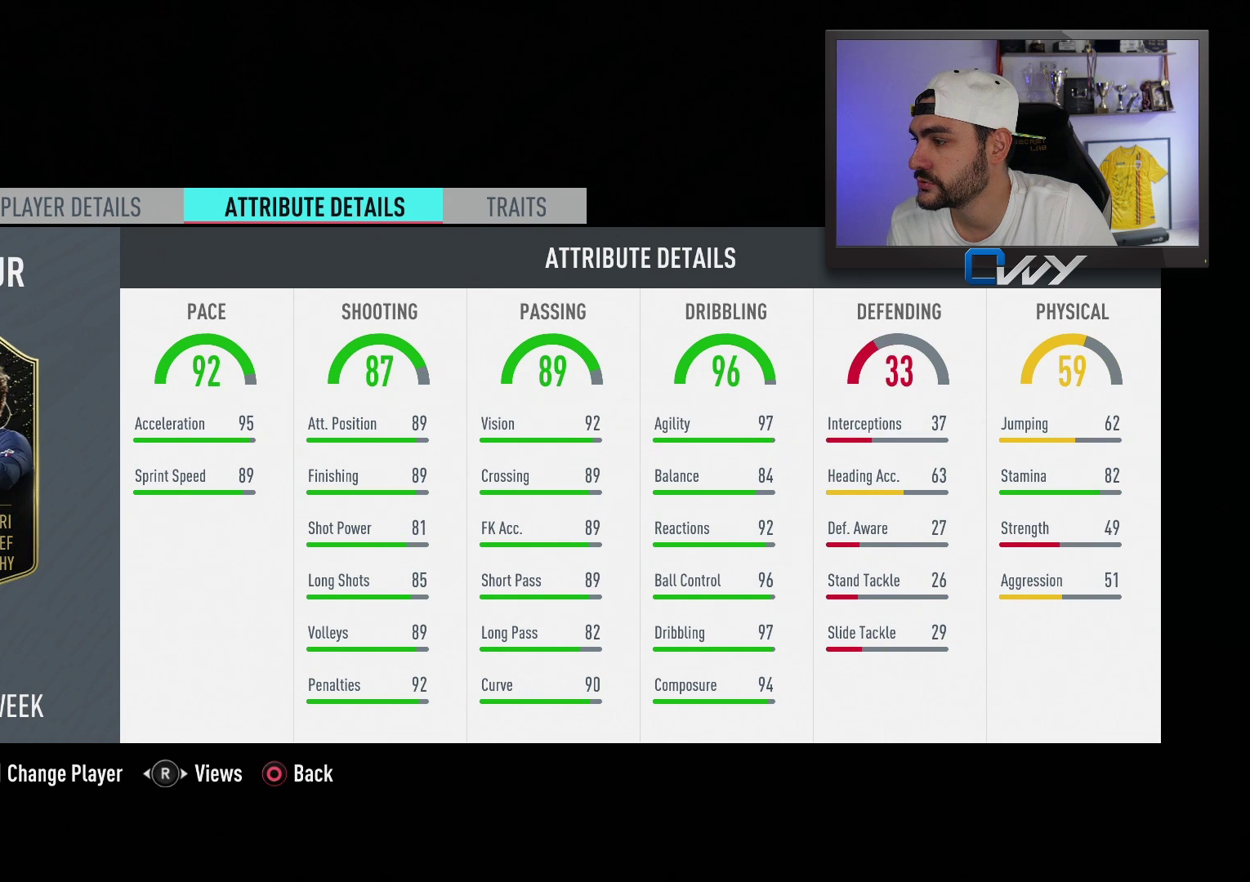
{"buttons": [], "left_stick": "center", "right_stick": "center", "events": [[83, "L2", "up"], [333, "R2", "down"], [450, "R2", "up"]]}
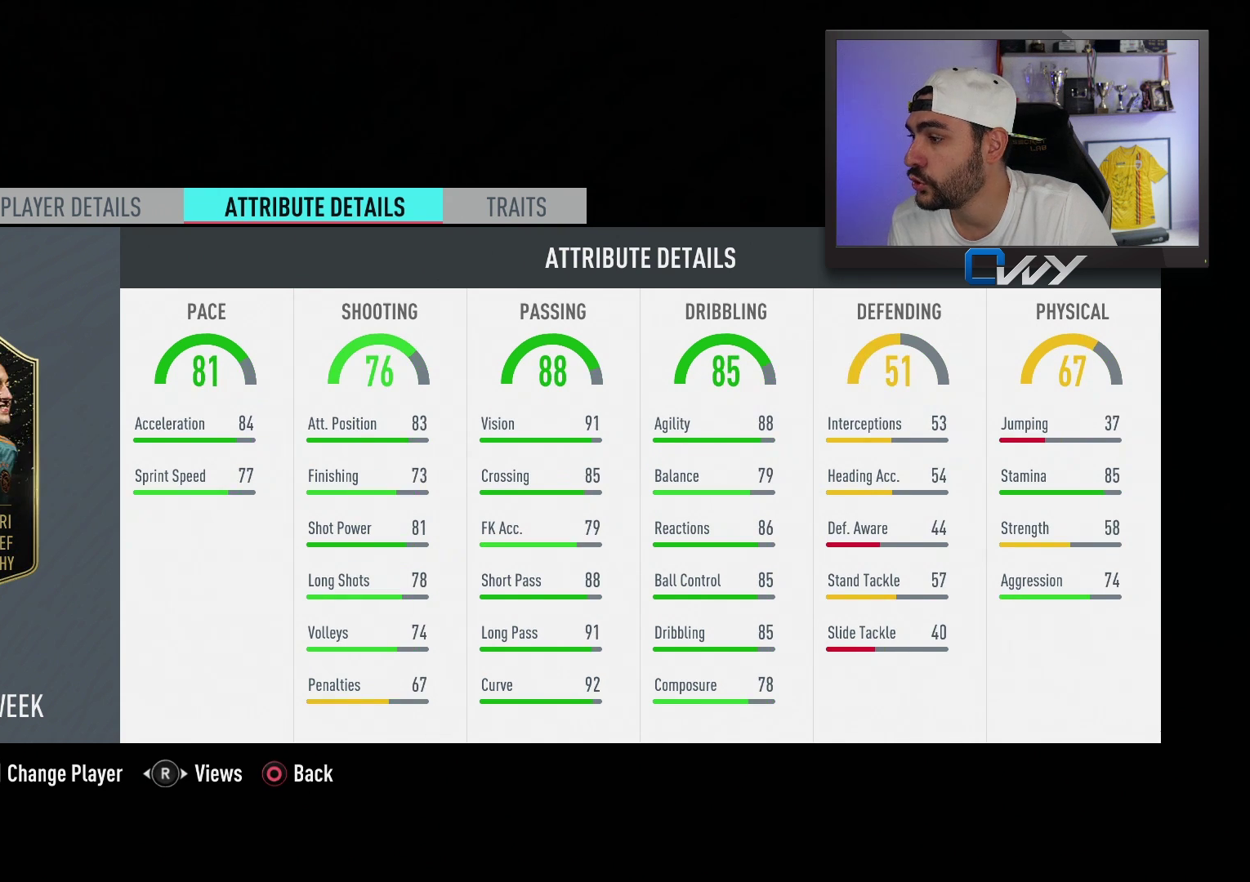
{"buttons": [], "left_stick": "center", "right_stick": "center", "events": []}